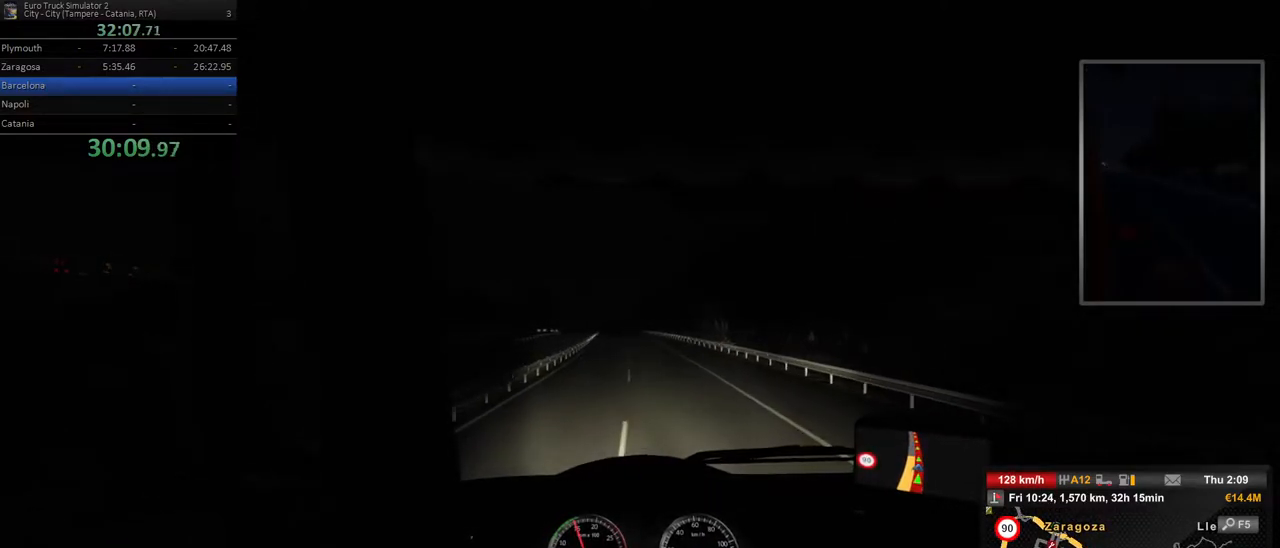
Gameplay with a controller (Xbox layout); each line is a JSON object with the inputs held at the frame after it (dt_ms = milliseconds from this image to that frame). "events" lists button and stick changes between this image and that frame as [ms after this image, input, new state], when the widget could be followed in between. Not read: DPAD_DOWN DPAD_LEFT DPAD_RIGHT DPAD_UP L3 R3.
{"dt_ms": 500, "buttons": ["R2"], "left_stick": "center", "right_stick": "center", "events": [[167, "left_stick", "left"], [383, "left_stick", "center"]]}
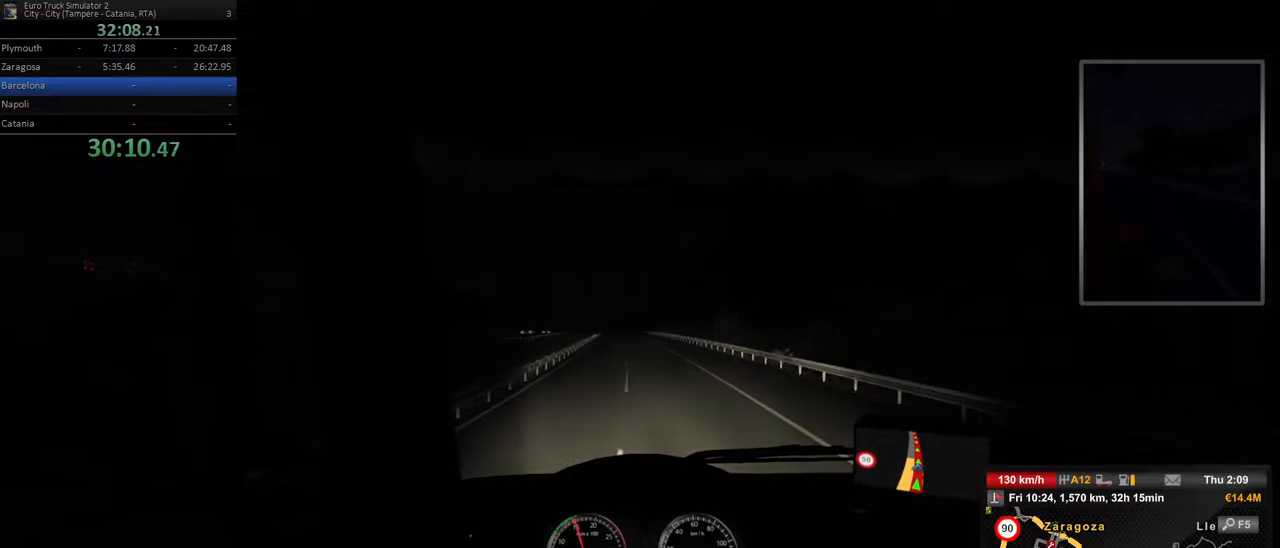
{"dt_ms": 500, "buttons": ["R2"], "left_stick": "center", "right_stick": "center", "events": [[200, "left_stick", "left"], [400, "left_stick", "center"]]}
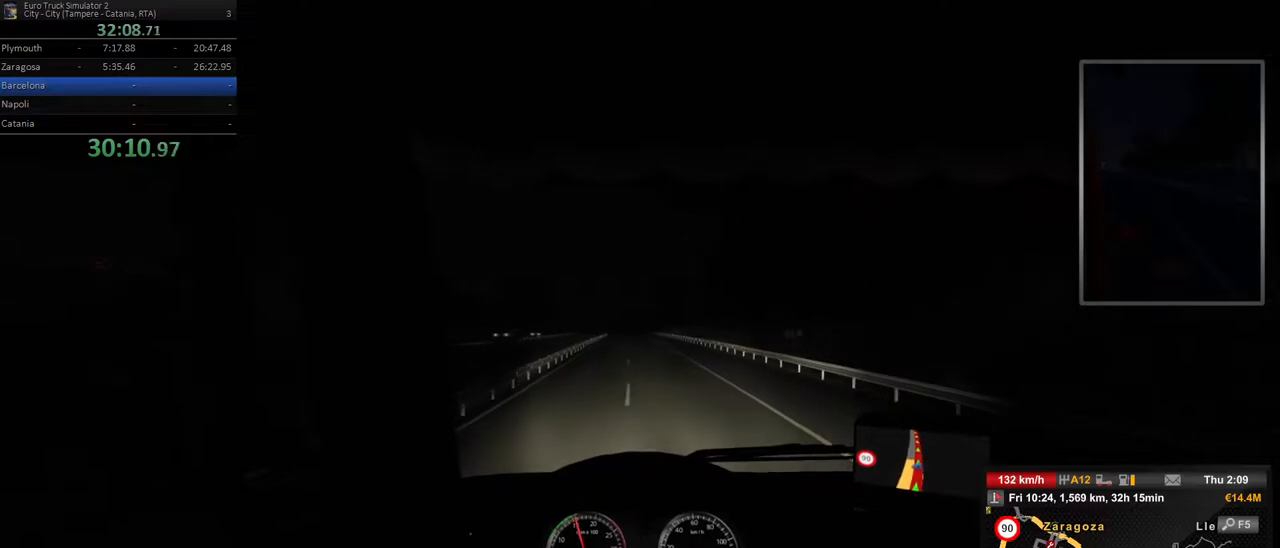
{"dt_ms": 500, "buttons": ["R2"], "left_stick": "center", "right_stick": "center", "events": [[267, "left_stick", "left"], [467, "left_stick", "center"]]}
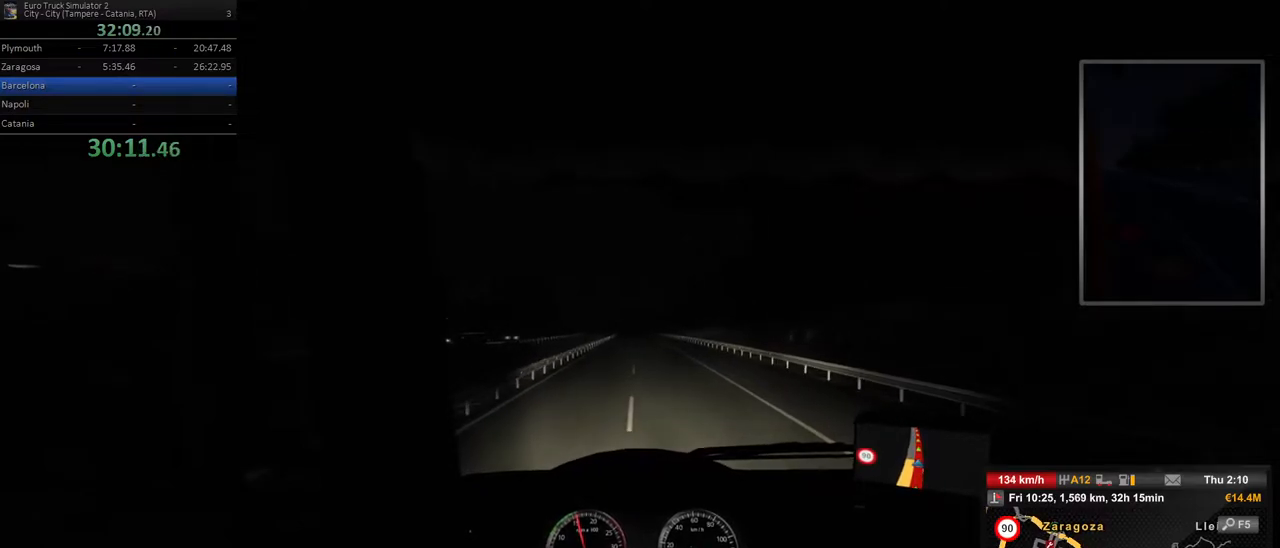
{"dt_ms": 500, "buttons": ["R2"], "left_stick": "center", "right_stick": "center", "events": []}
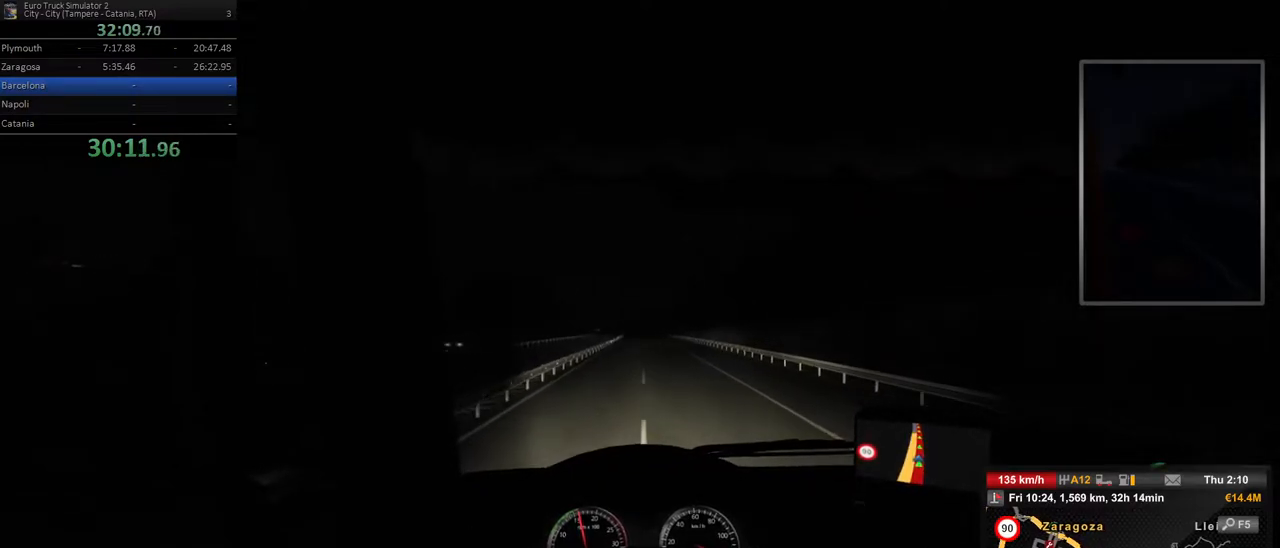
{"dt_ms": 500, "buttons": ["R2"], "left_stick": "center", "right_stick": "center", "events": []}
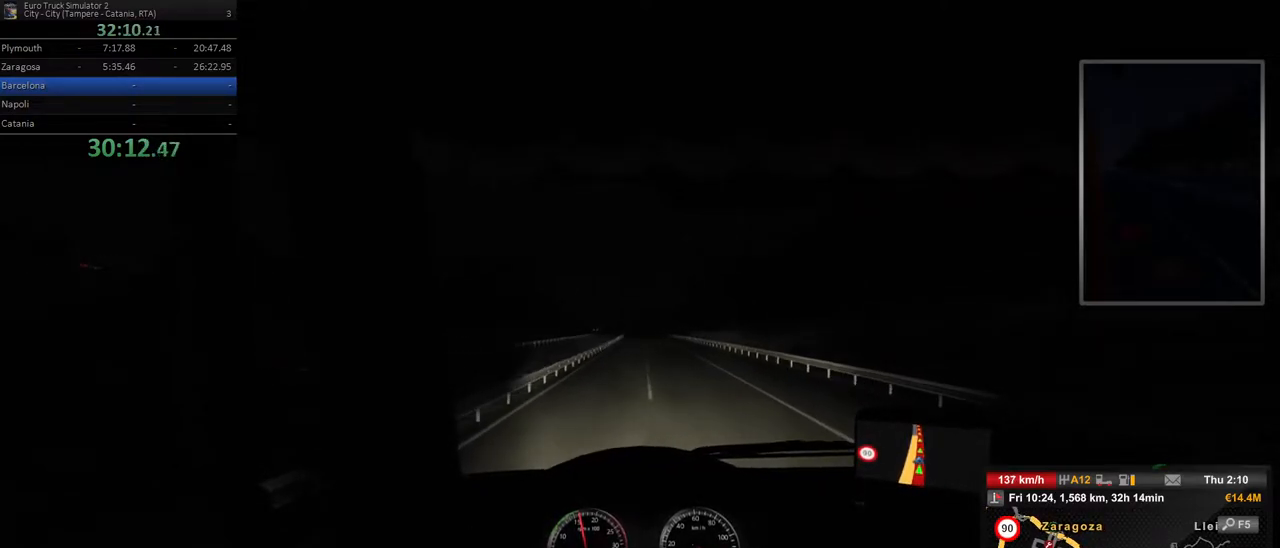
{"dt_ms": 500, "buttons": ["R2"], "left_stick": "center", "right_stick": "center", "events": []}
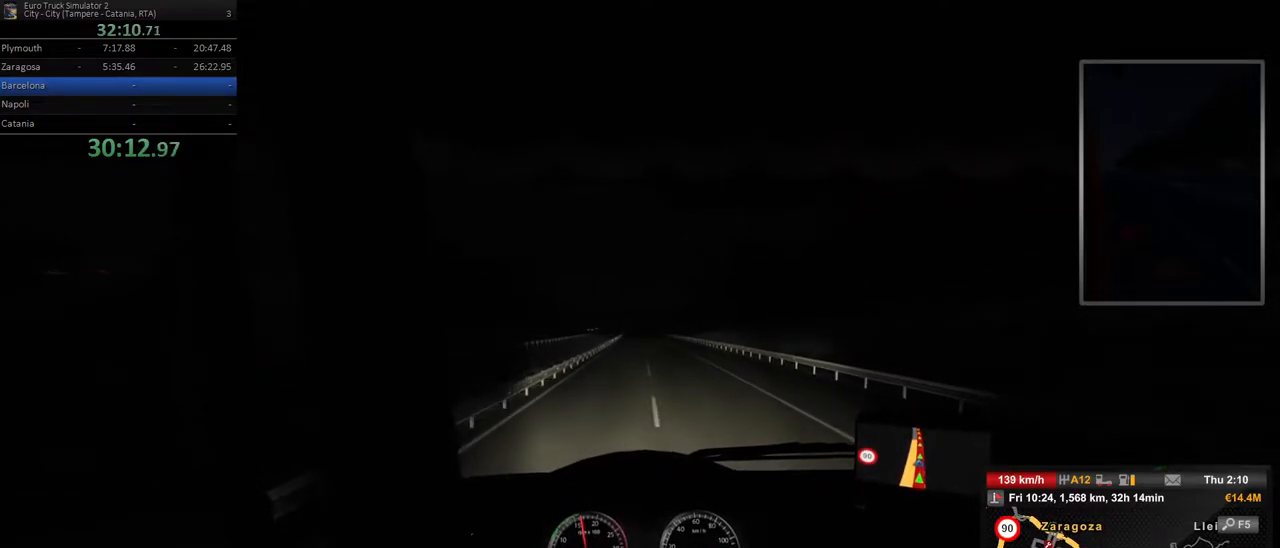
{"dt_ms": 500, "buttons": ["R2"], "left_stick": "center", "right_stick": "center", "events": []}
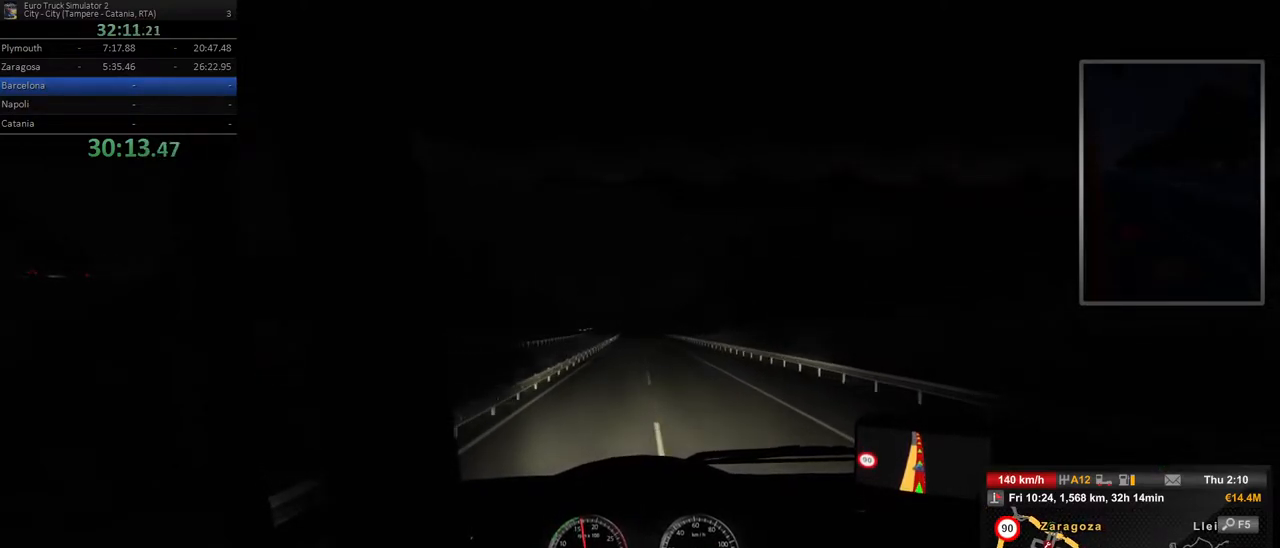
{"dt_ms": 500, "buttons": ["R2"], "left_stick": "center", "right_stick": "center", "events": []}
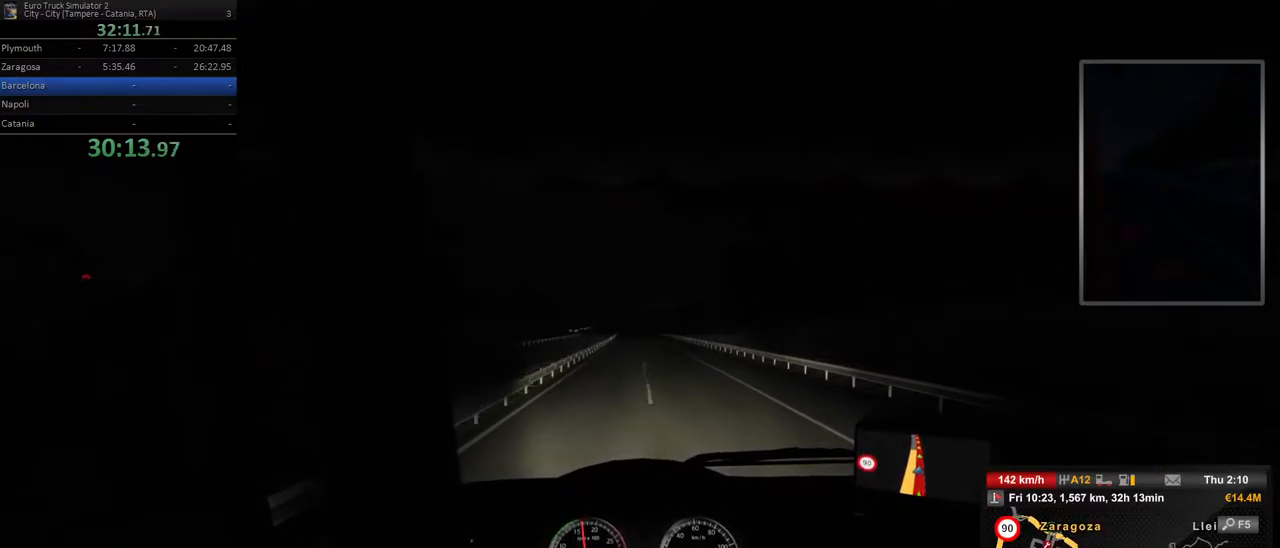
{"dt_ms": 500, "buttons": ["R2"], "left_stick": "center", "right_stick": "center", "events": []}
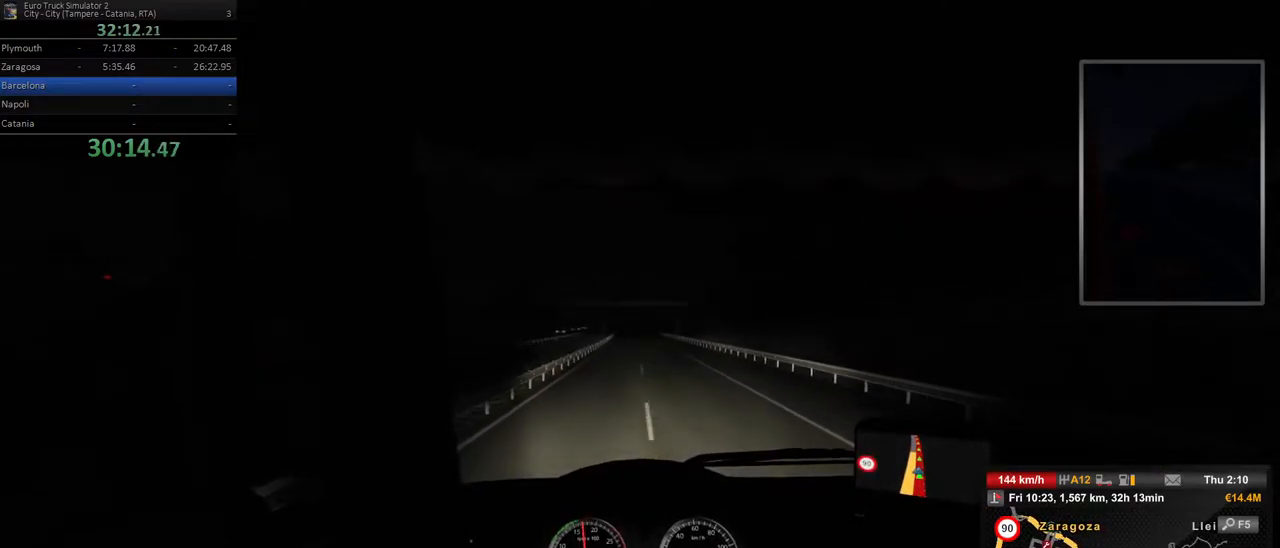
{"dt_ms": 500, "buttons": ["R2"], "left_stick": "center", "right_stick": "center", "events": [[267, "left_stick", "left"], [433, "left_stick", "center"]]}
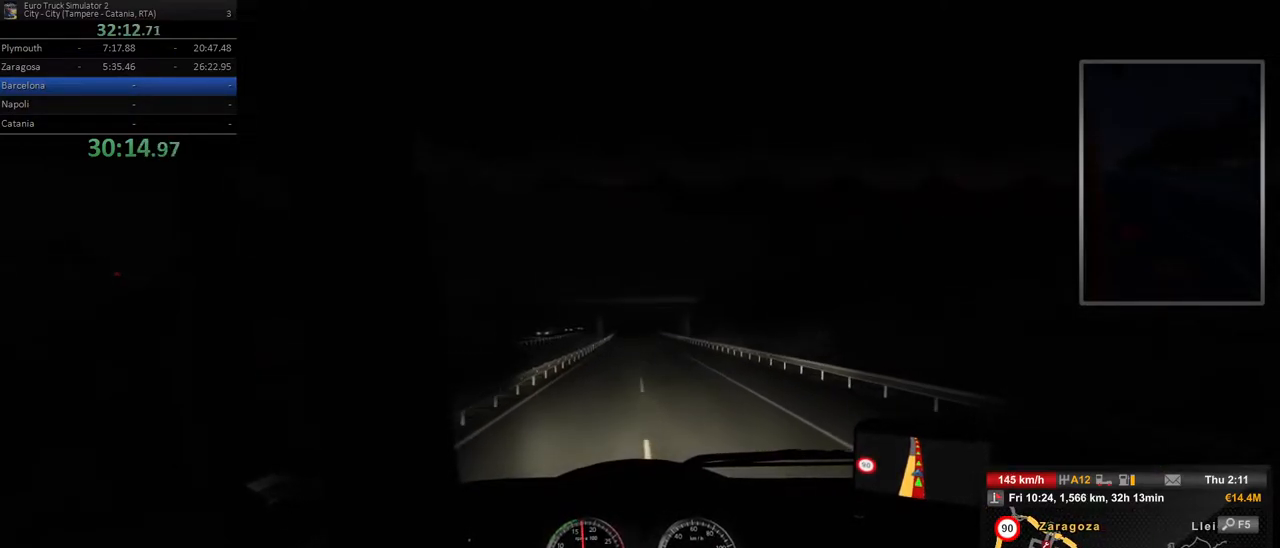
{"dt_ms": 500, "buttons": ["R2"], "left_stick": "center", "right_stick": "center", "events": [[200, "left_stick", "left"], [283, "left_stick", "center"]]}
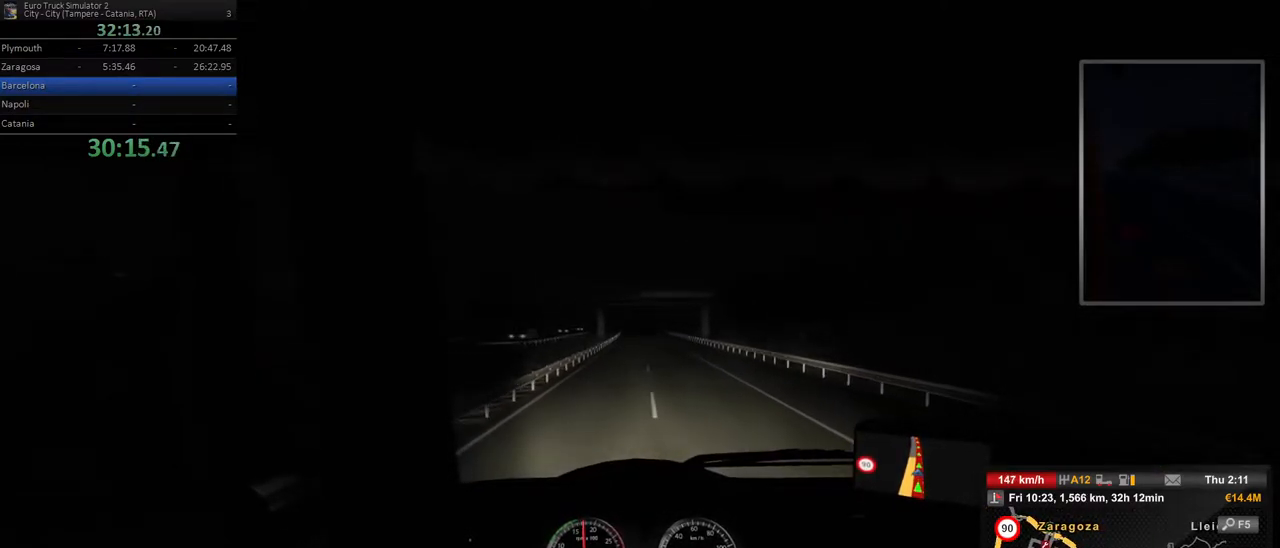
{"dt_ms": 500, "buttons": ["R2"], "left_stick": "center", "right_stick": "center", "events": []}
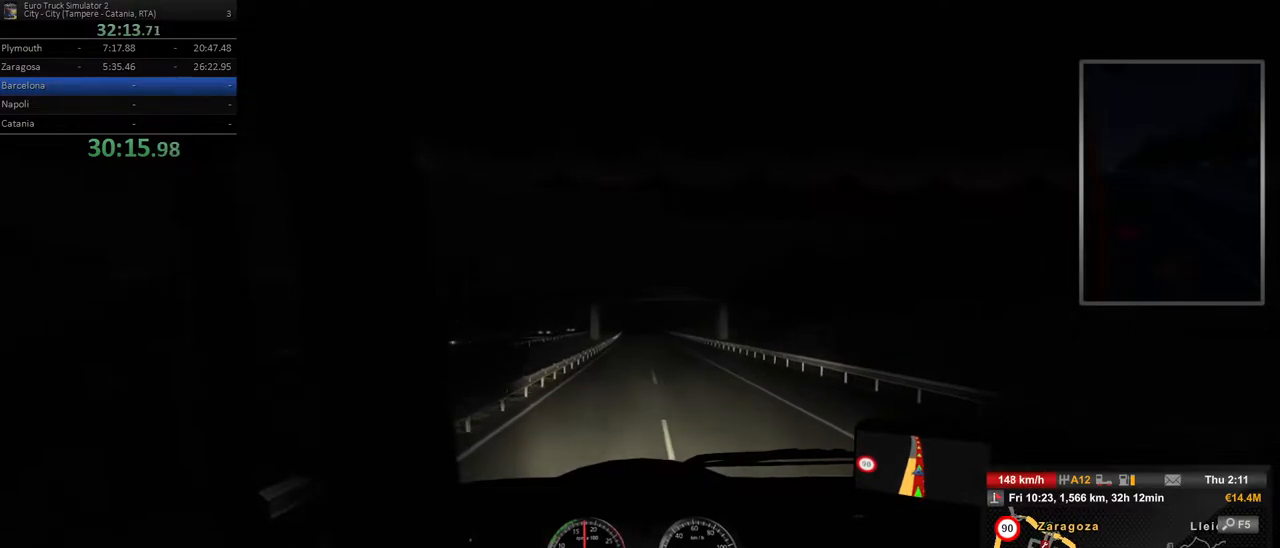
{"dt_ms": 500, "buttons": ["R2"], "left_stick": "center", "right_stick": "center", "events": []}
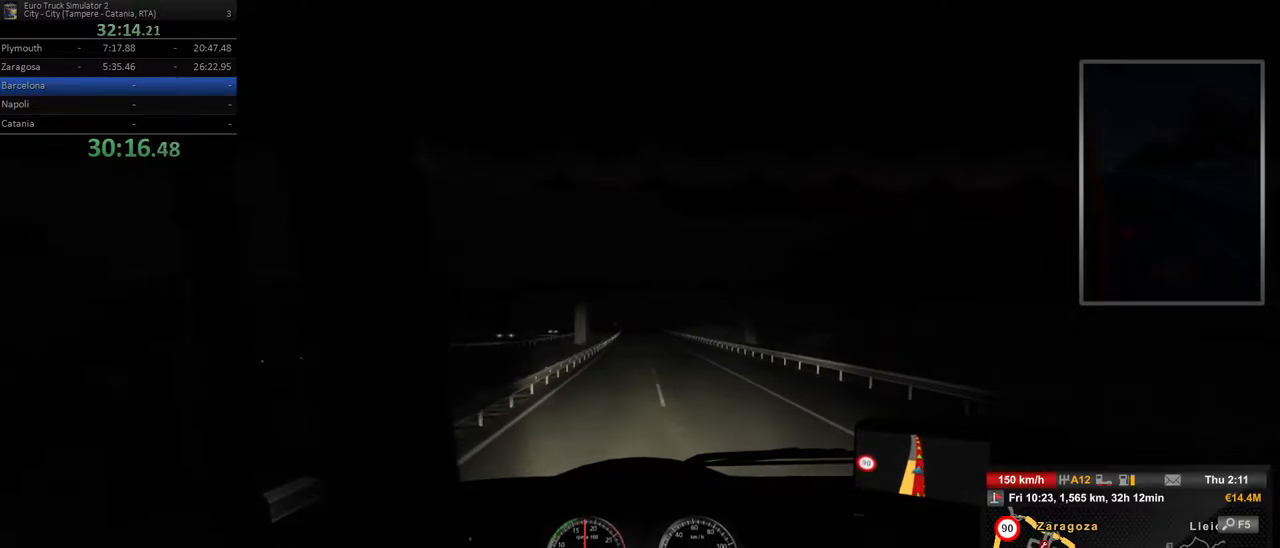
{"dt_ms": 500, "buttons": ["R2"], "left_stick": "center", "right_stick": "center", "events": []}
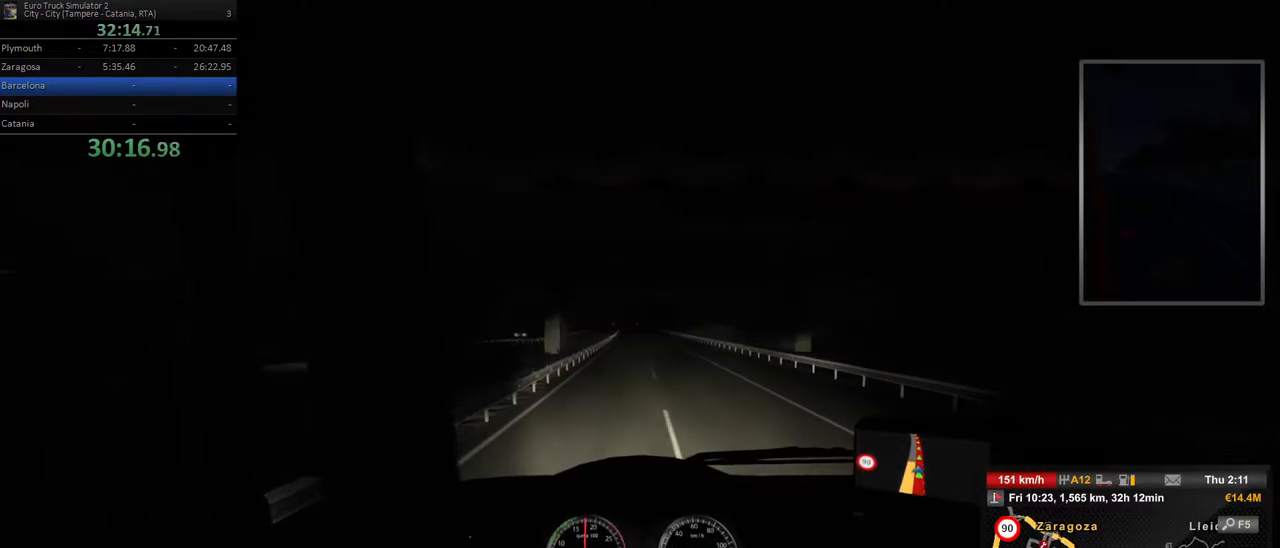
{"dt_ms": 500, "buttons": ["R2"], "left_stick": "center", "right_stick": "center", "events": []}
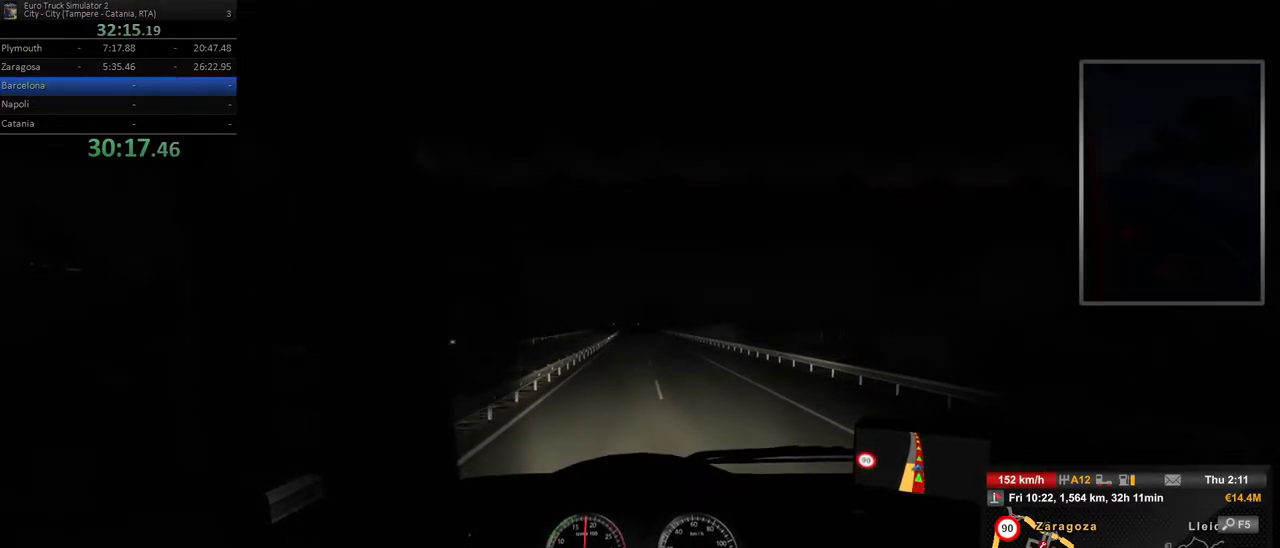
{"dt_ms": 500, "buttons": ["R2"], "left_stick": "center", "right_stick": "center", "events": []}
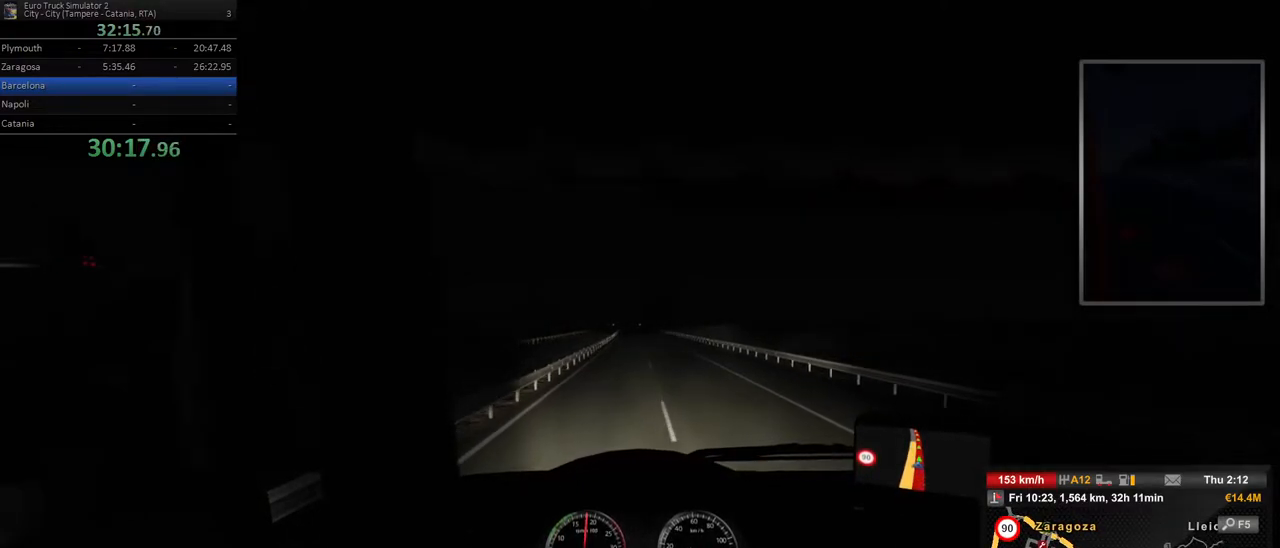
{"dt_ms": 500, "buttons": ["R2"], "left_stick": "left", "right_stick": "center", "events": [[483, "left_stick", "left"]]}
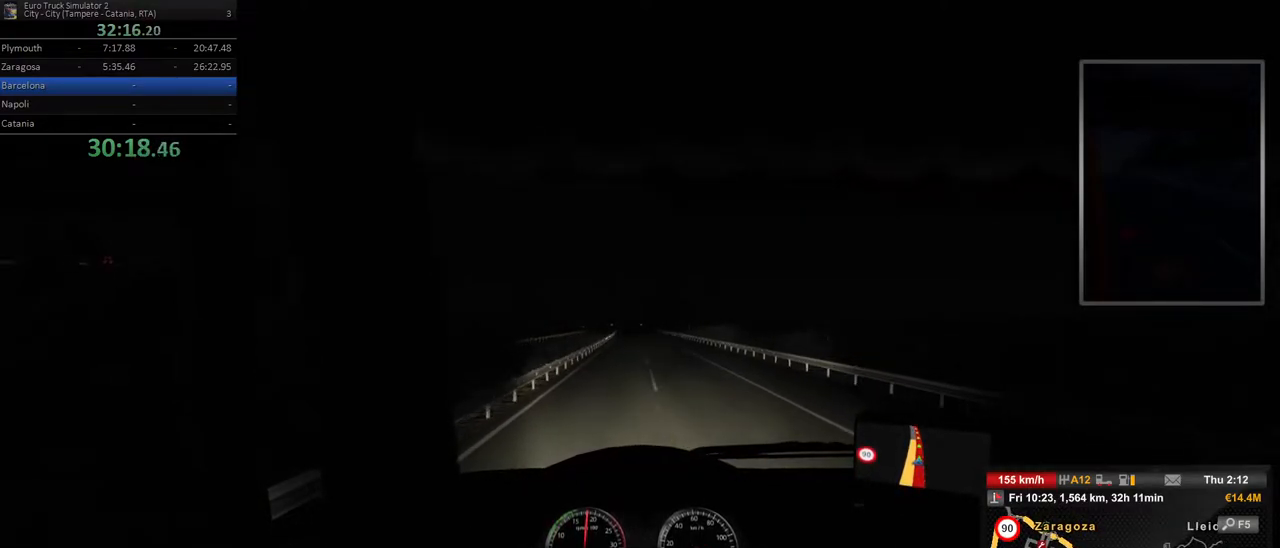
{"dt_ms": 500, "buttons": ["R2"], "left_stick": "center", "right_stick": "center", "events": [[50, "left_stick", "center"]]}
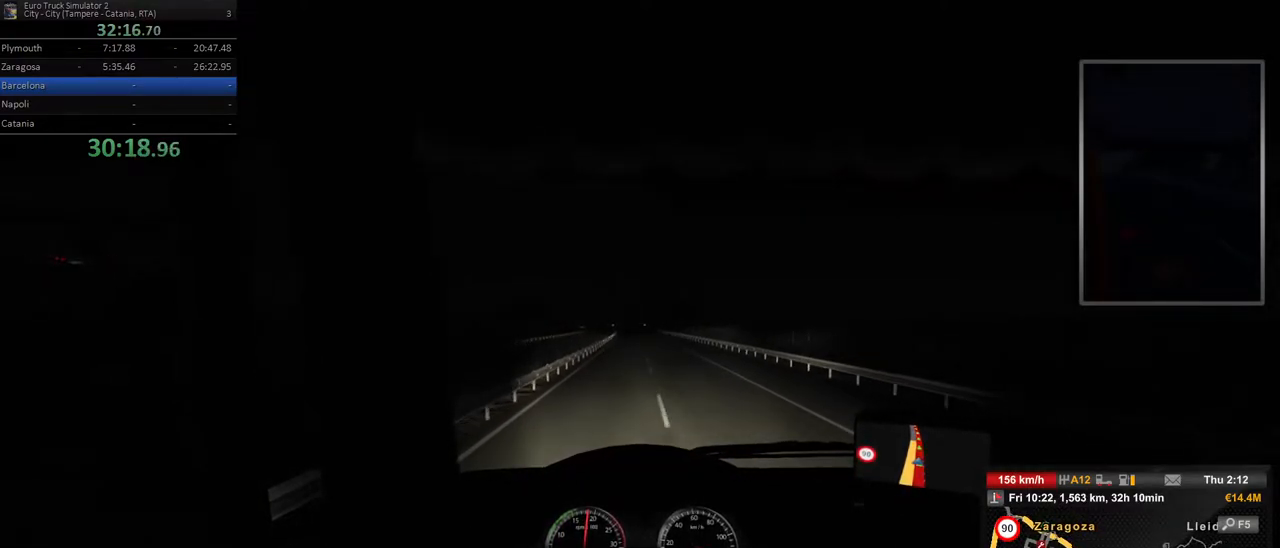
{"dt_ms": 500, "buttons": ["R2"], "left_stick": "center", "right_stick": "center", "events": []}
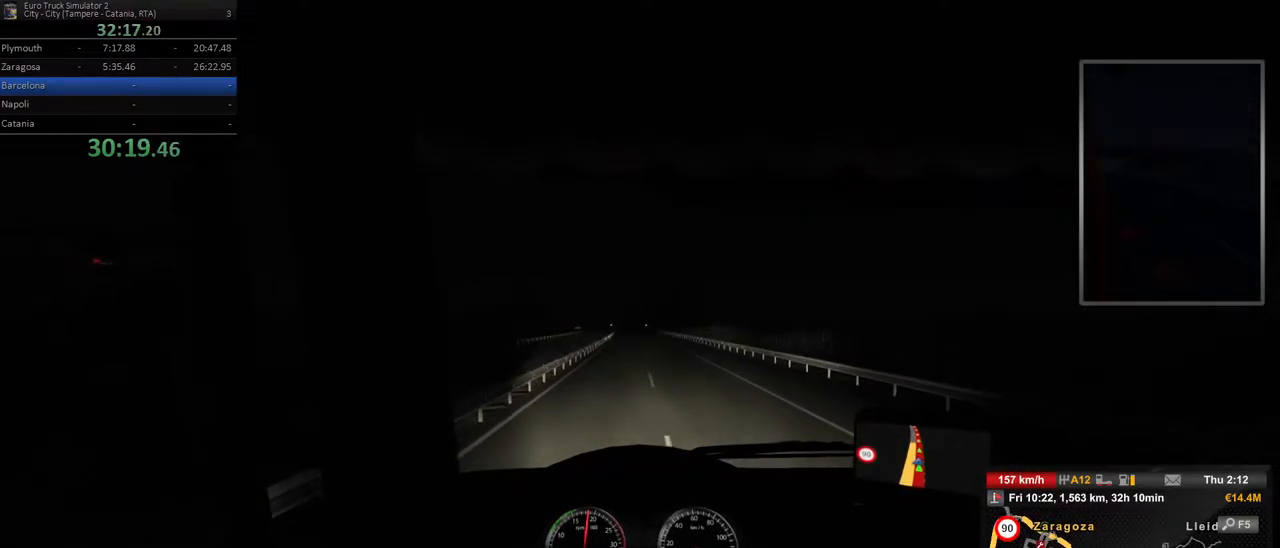
{"dt_ms": 500, "buttons": ["R2"], "left_stick": "center", "right_stick": "center", "events": []}
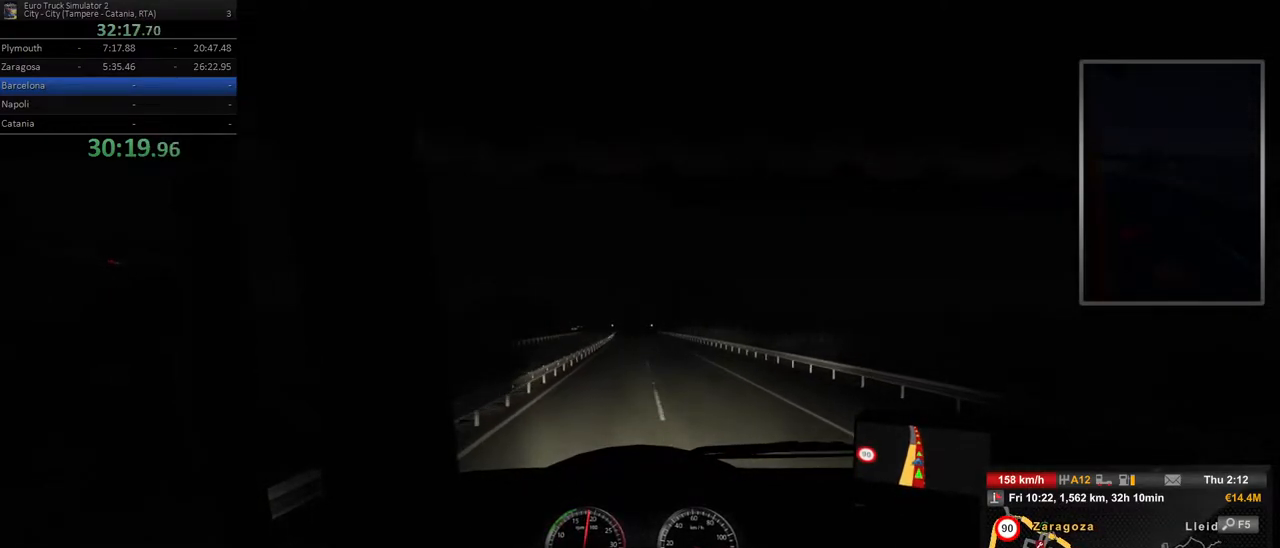
{"dt_ms": 500, "buttons": ["R2"], "left_stick": "center", "right_stick": "center", "events": []}
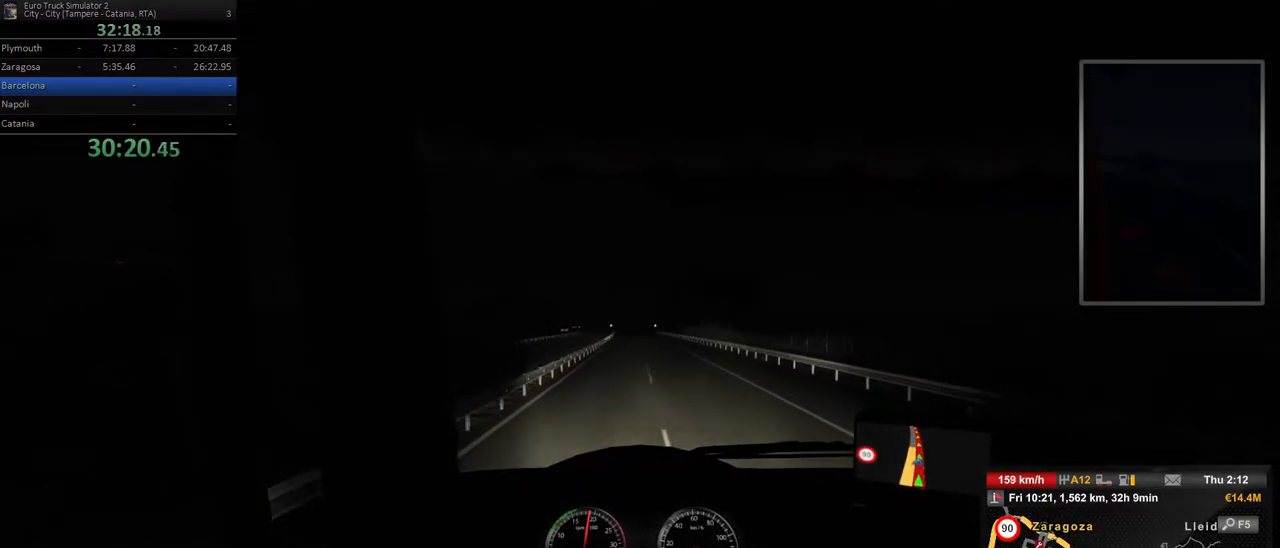
{"dt_ms": 500, "buttons": ["R2"], "left_stick": "center", "right_stick": "center", "events": []}
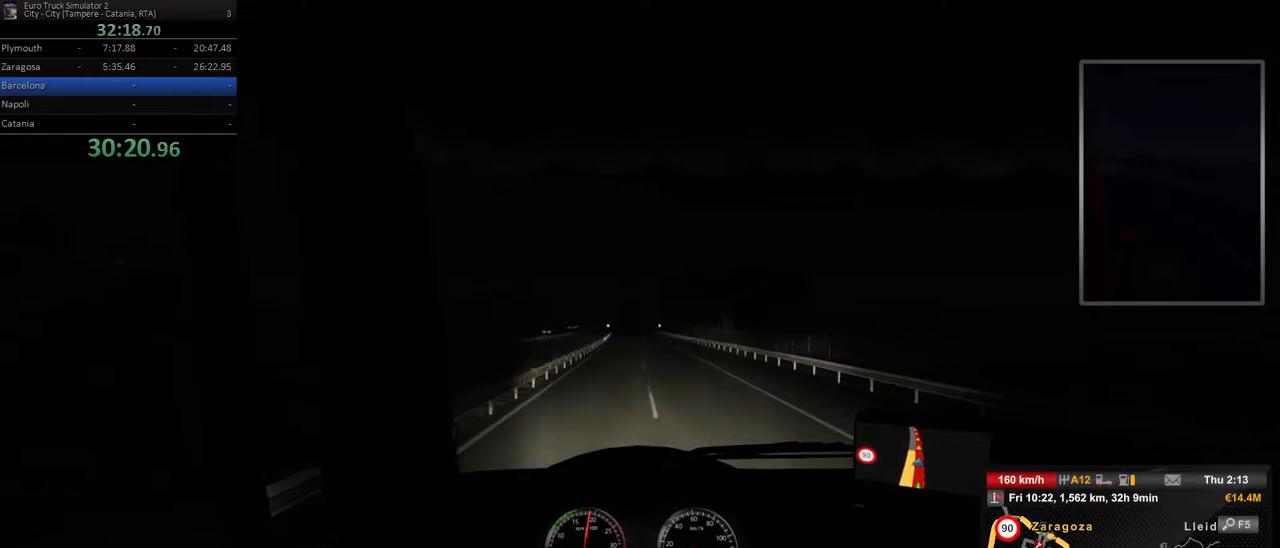
{"dt_ms": 500, "buttons": ["R2"], "left_stick": "center", "right_stick": "center", "events": [[400, "left_stick", "left"], [467, "left_stick", "center"]]}
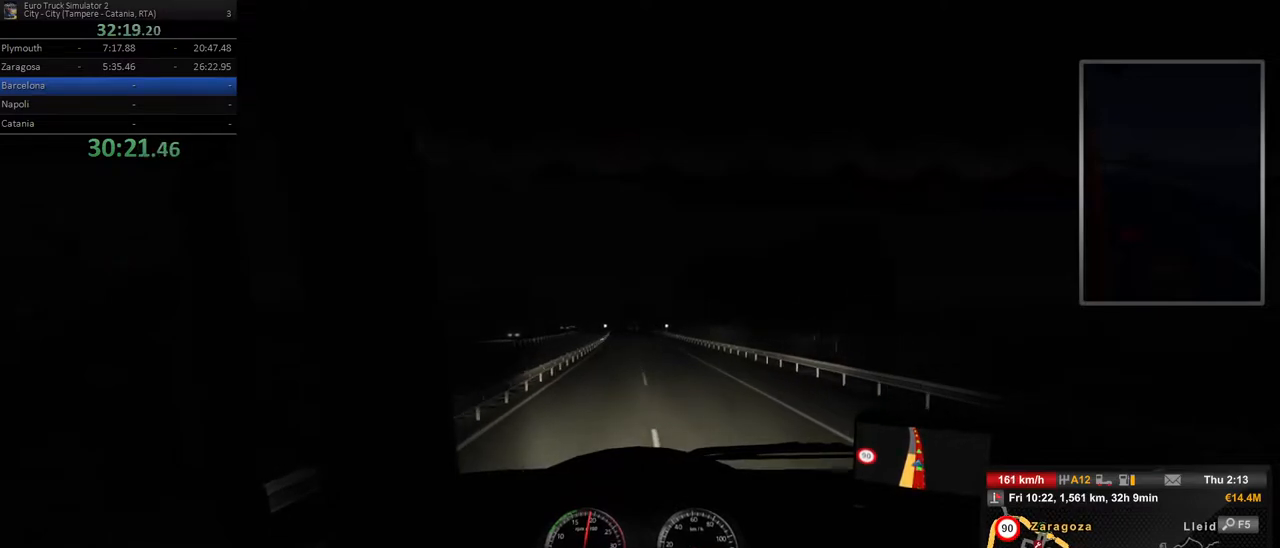
{"dt_ms": 500, "buttons": ["R2"], "left_stick": "center", "right_stick": "center", "events": [[367, "left_stick", "left"], [500, "left_stick", "center"]]}
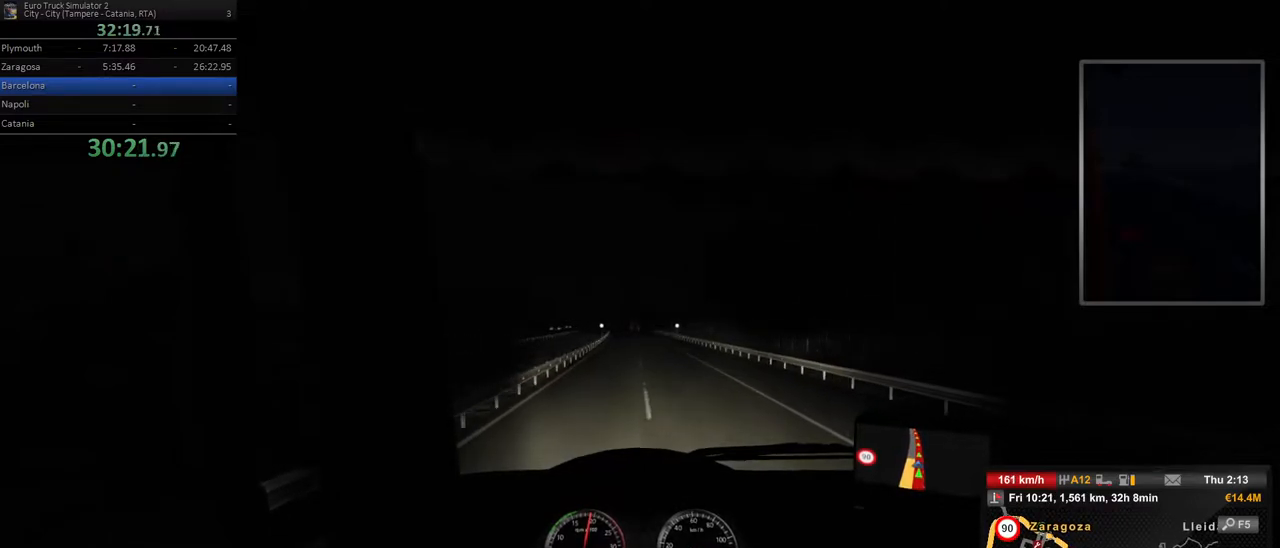
{"dt_ms": 1000, "buttons": ["R2"], "left_stick": "center", "right_stick": "center", "events": [[317, "left_stick", "left"], [517, "left_stick", "center"], [867, "left_stick", "left"], [950, "left_stick", "center"]]}
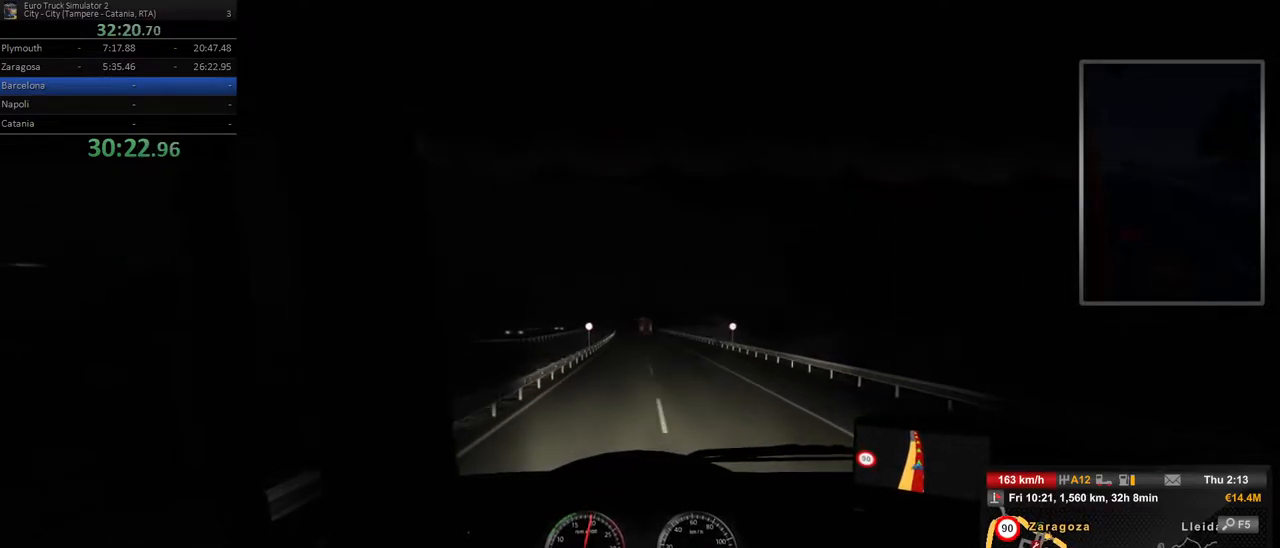
{"dt_ms": 500, "buttons": ["R2"], "left_stick": "center", "right_stick": "center", "events": [[367, "left_stick", "left"], [433, "left_stick", "center"]]}
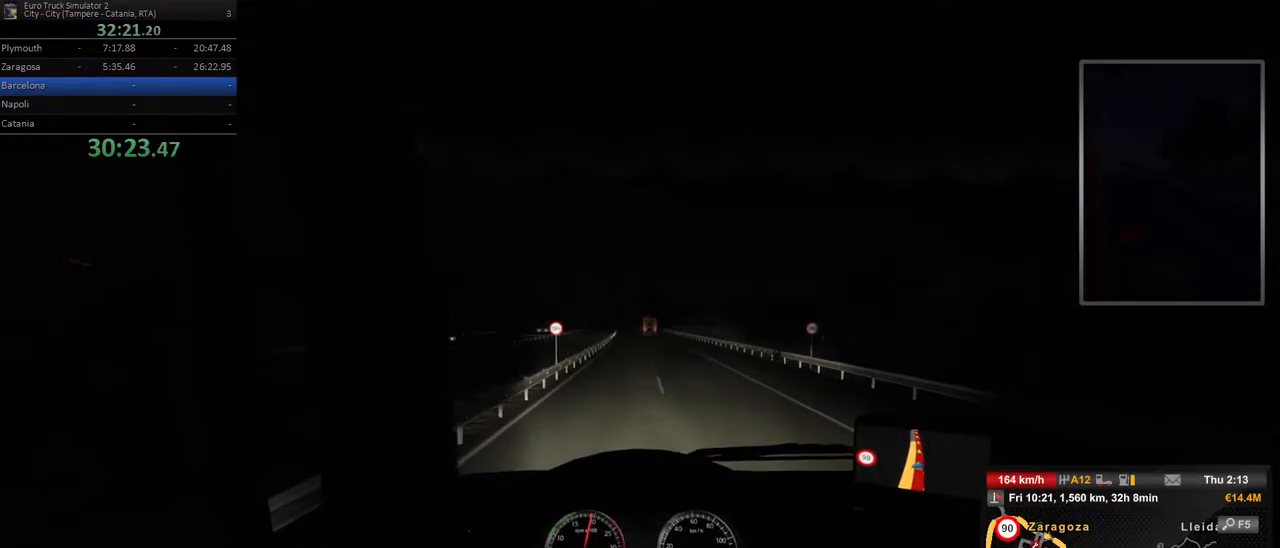
{"dt_ms": 500, "buttons": ["Y", "R2"], "left_stick": "center", "right_stick": "center", "events": [[433, "Y", "down"]]}
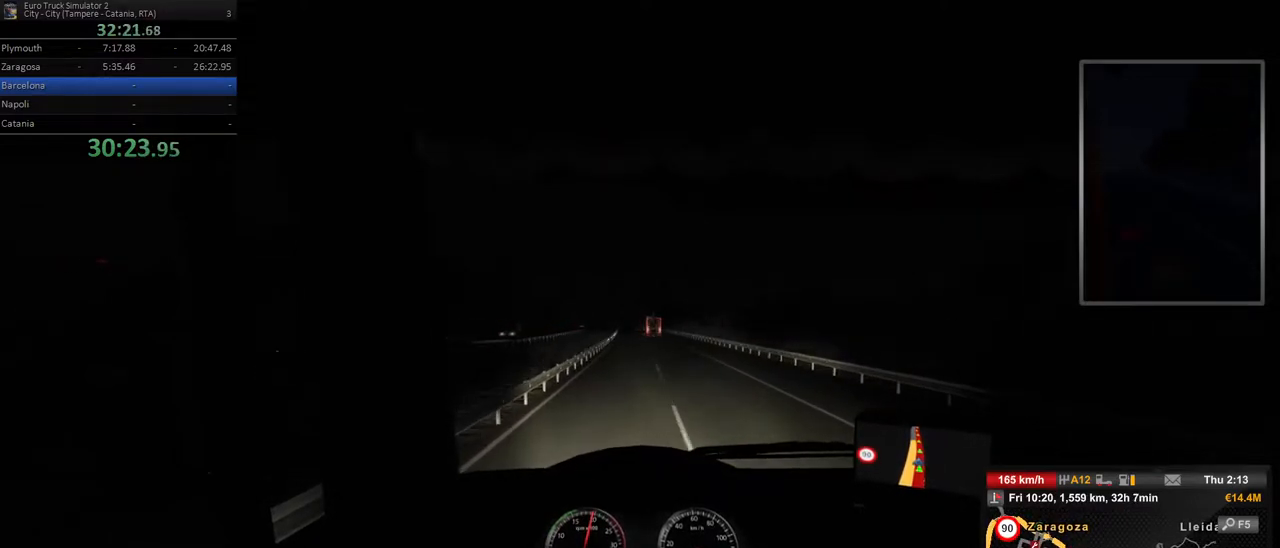
{"dt_ms": 500, "buttons": [], "left_stick": "left", "right_stick": "center", "events": [[67, "Y", "up"], [133, "R2", "up"], [400, "left_stick", "left"]]}
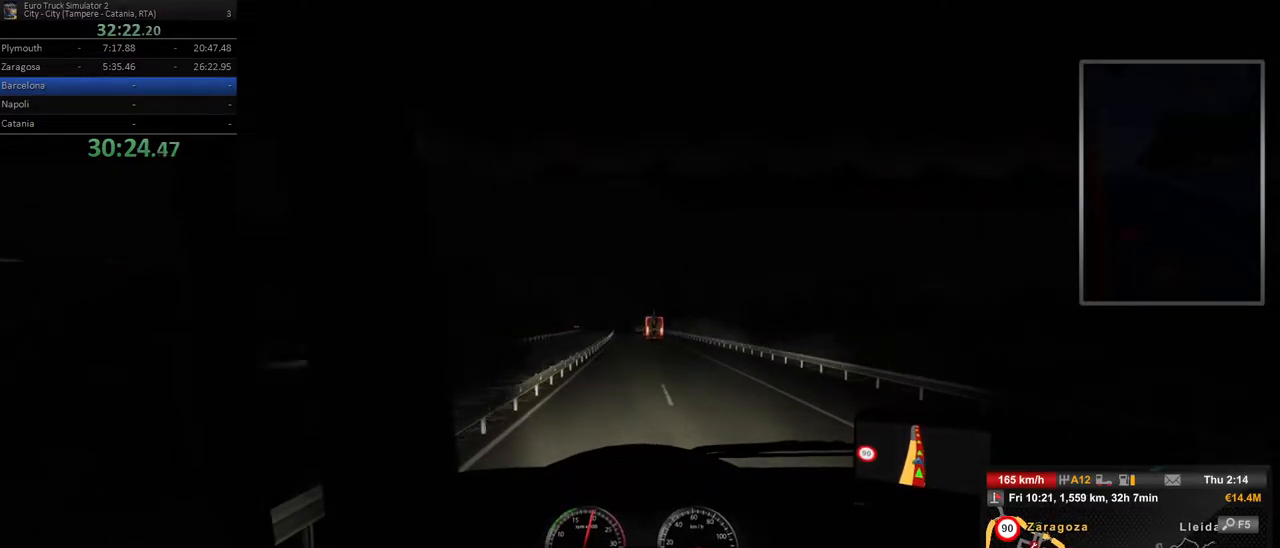
{"dt_ms": 500, "buttons": [], "left_stick": "left", "right_stick": "center", "events": [[83, "left_stick", "center"], [450, "left_stick", "left"]]}